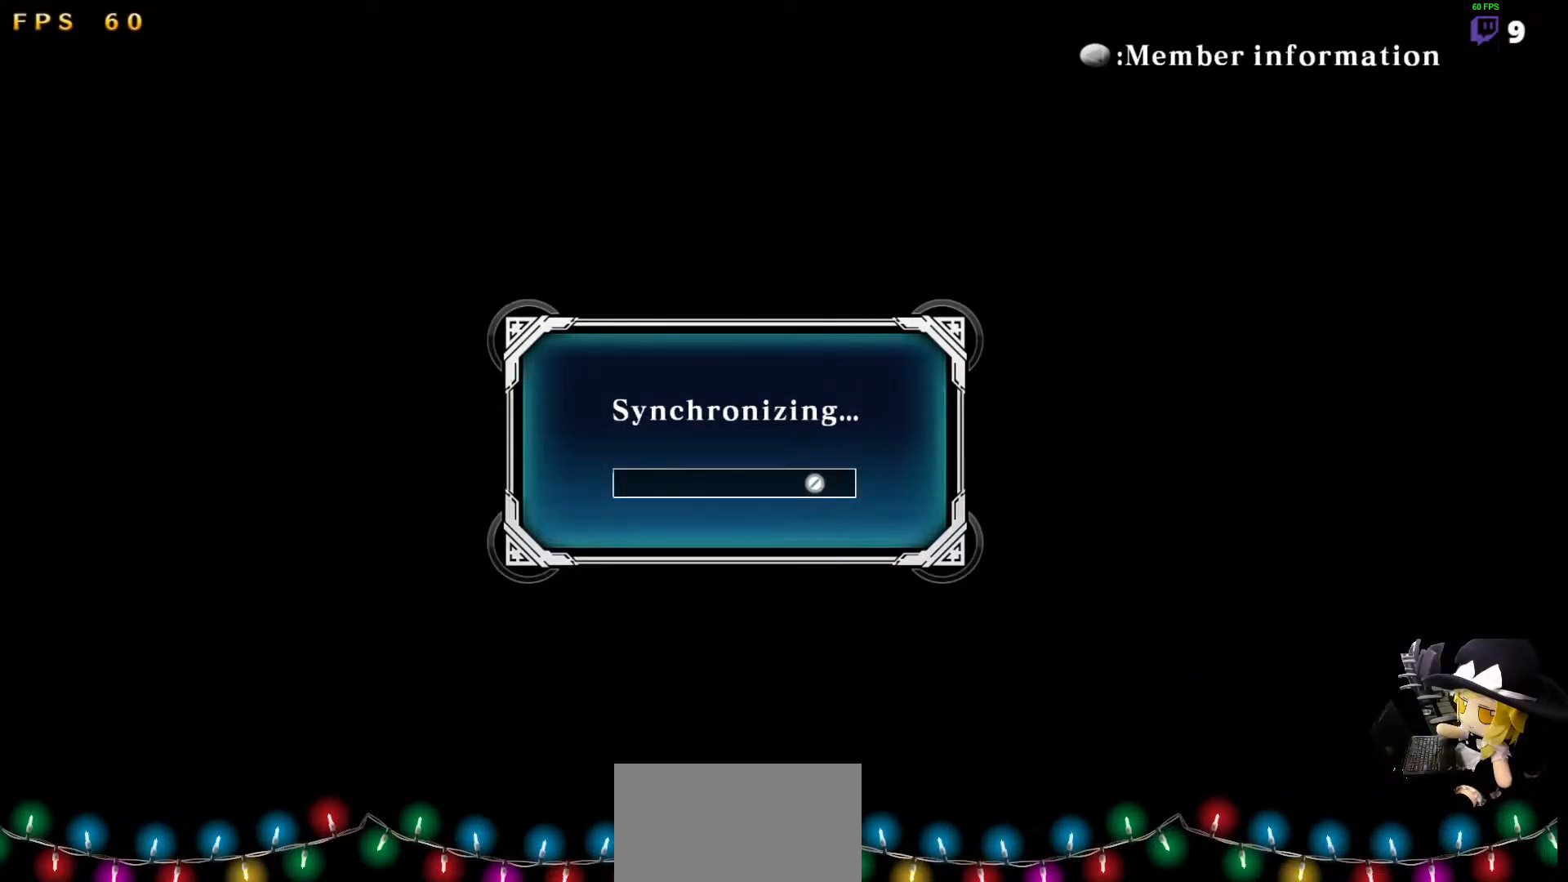
Gameplay with a controller (arcade stick); each line is a JSON object with the inputs held at the frame after it. "events" lists button and stick changes between this image and that frame as [ms after this image, input, new state], when the widget could be followed in between. Not read: L3 R3 other_buttons.
{"buttons": ["DPAD_LEFT"], "events": [[202, "DPAD_LEFT", "down"]]}
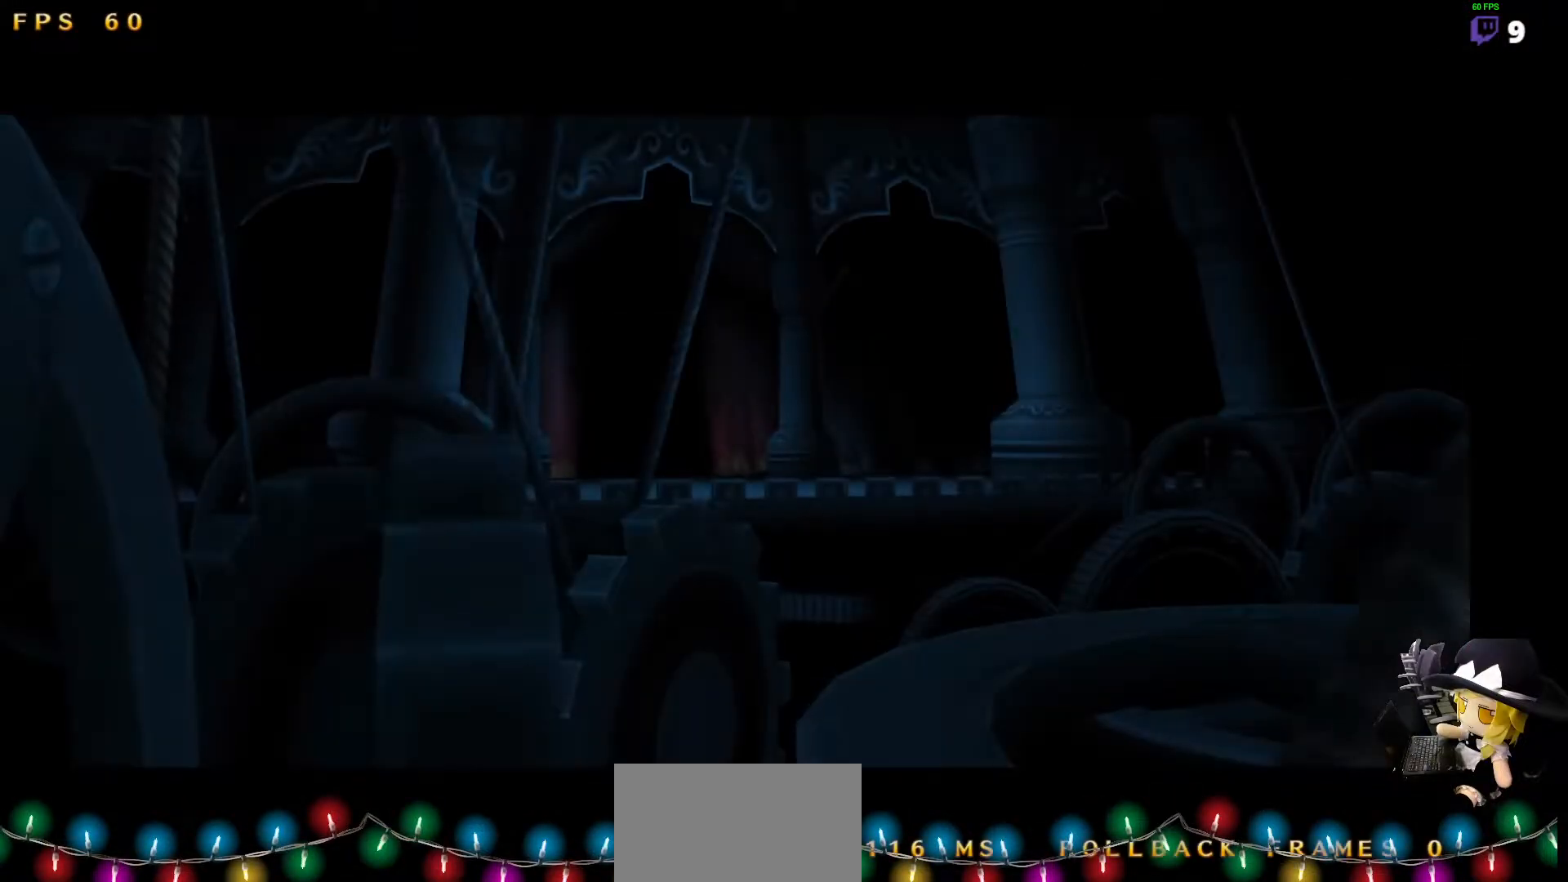
{"buttons": ["DPAD_UP"], "events": [[34, "DPAD_UP", "down"], [68, "DPAD_LEFT", "up"]]}
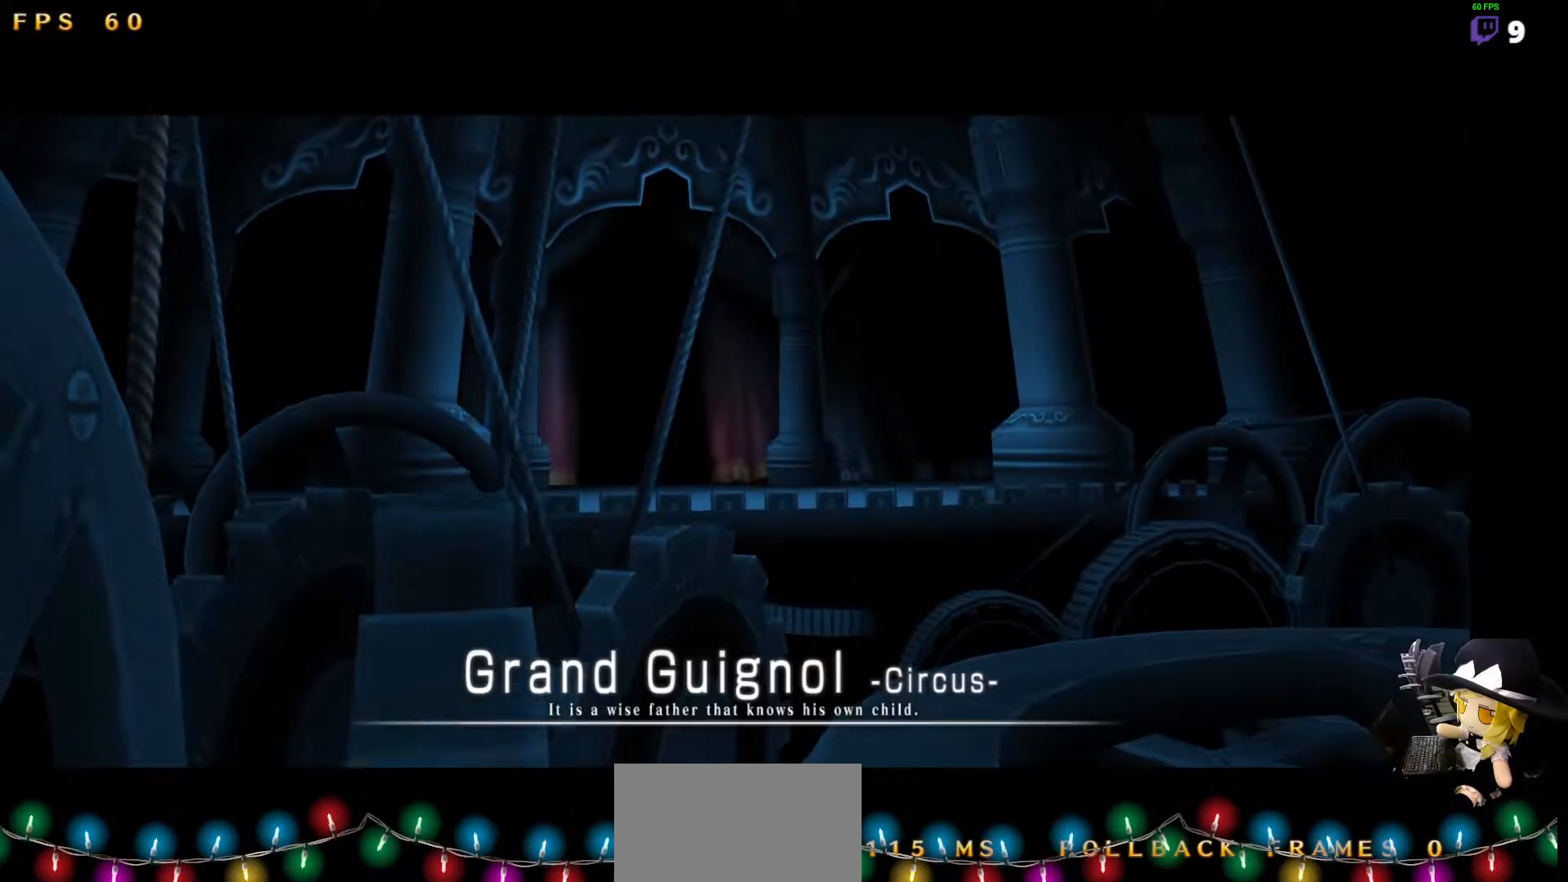
{"buttons": ["DPAD_UP"], "events": []}
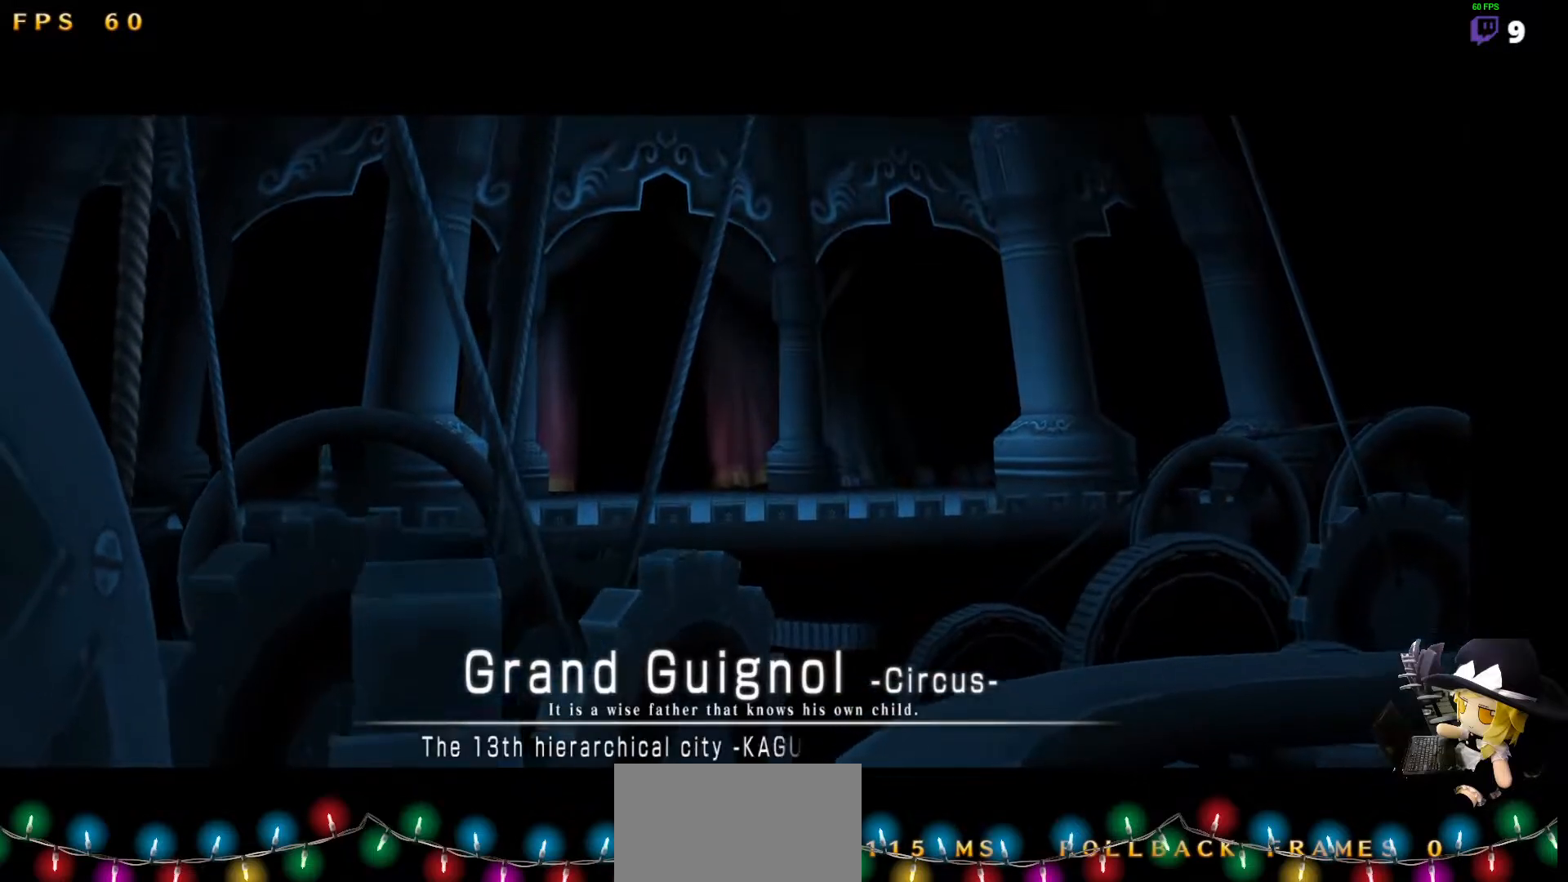
{"buttons": ["DPAD_LEFT"], "events": [[17, "DPAD_DOWN", "down"], [17, "DPAD_UP", "up"], [34, "DPAD_LEFT", "down"], [50, "DPAD_DOWN", "up"], [84, "DPAD_DOWN", "down"], [101, "DPAD_DOWN", "up"]]}
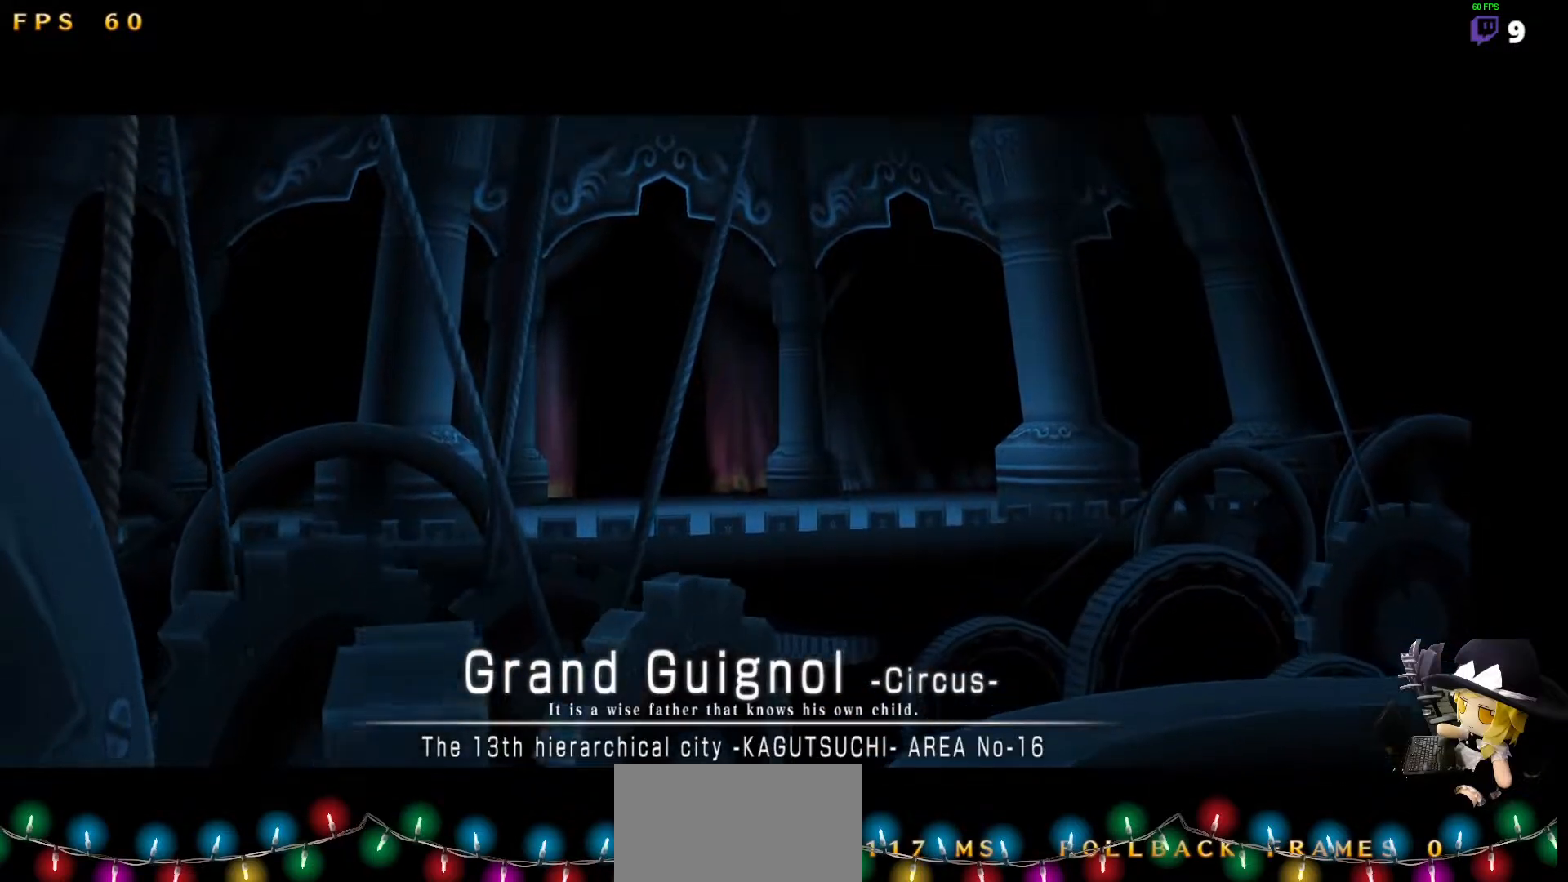
{"buttons": ["DPAD_DOWN"], "events": [[370, "DPAD_LEFT", "up"], [438, "DPAD_DOWN", "down"]]}
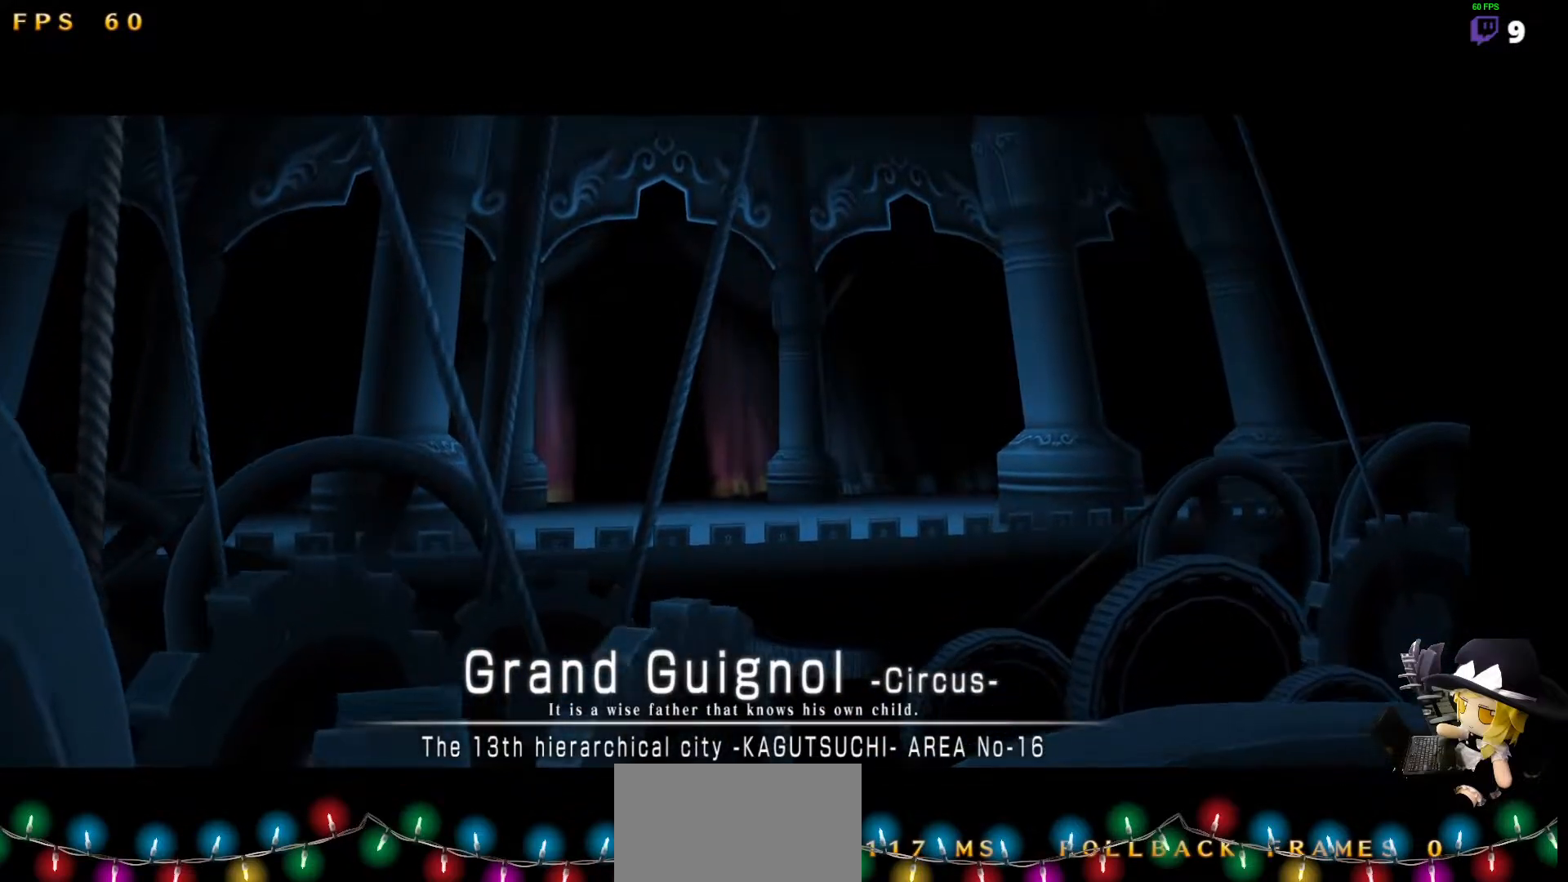
{"buttons": ["DPAD_DOWN", "DPAD_LEFT"], "events": [[506, "DPAD_LEFT", "down"]]}
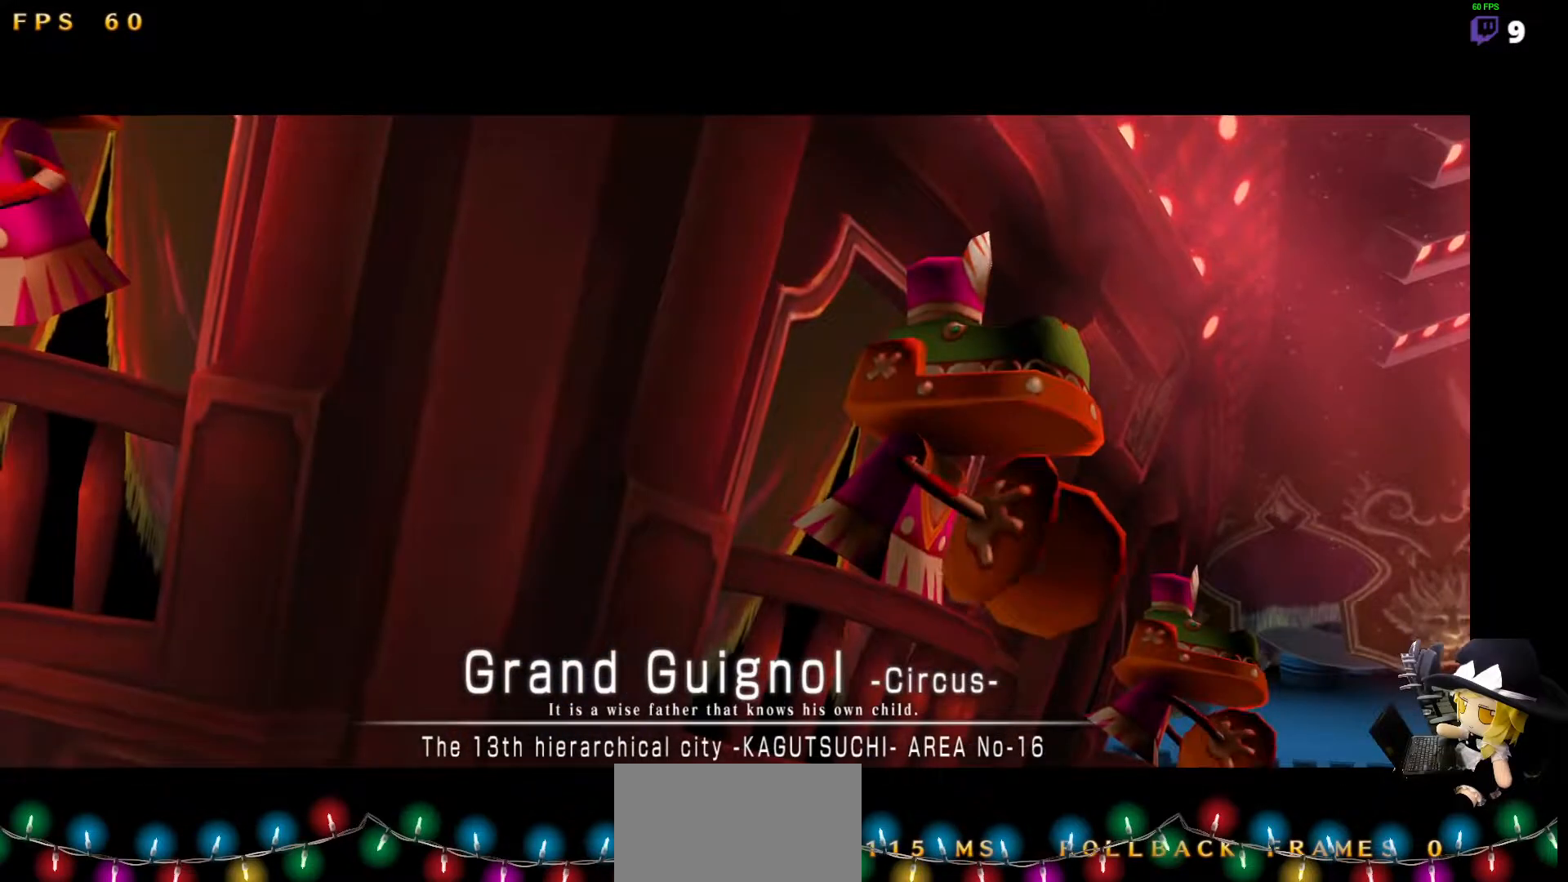
{"buttons": [], "events": [[34, "DPAD_DOWN", "up"], [51, "DPAD_LEFT", "up"]]}